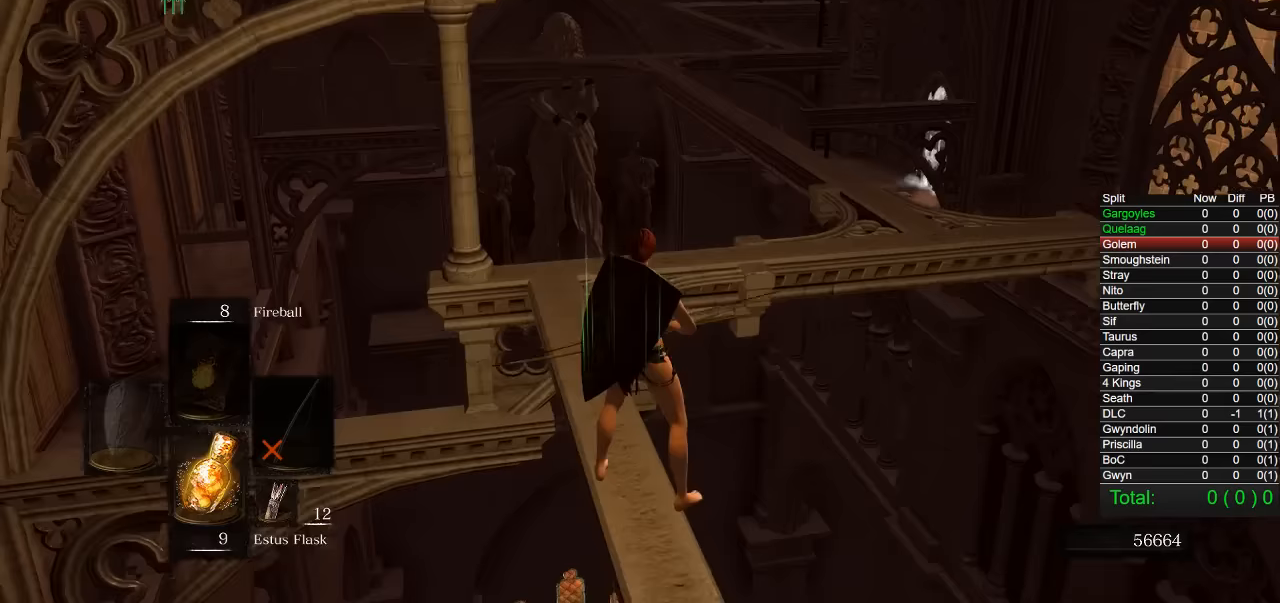
Gameplay with a controller (PlayStation layout); each line is a JSON object with the inputs held at the frame after it. "button_events" lists button changes between this image and that frame as [ms after this image, input, new state], when the widget could be followed in between (sticks are given only as held states).
{"buttons": [], "left_stick": "center", "right_stick": "center", "button_events": []}
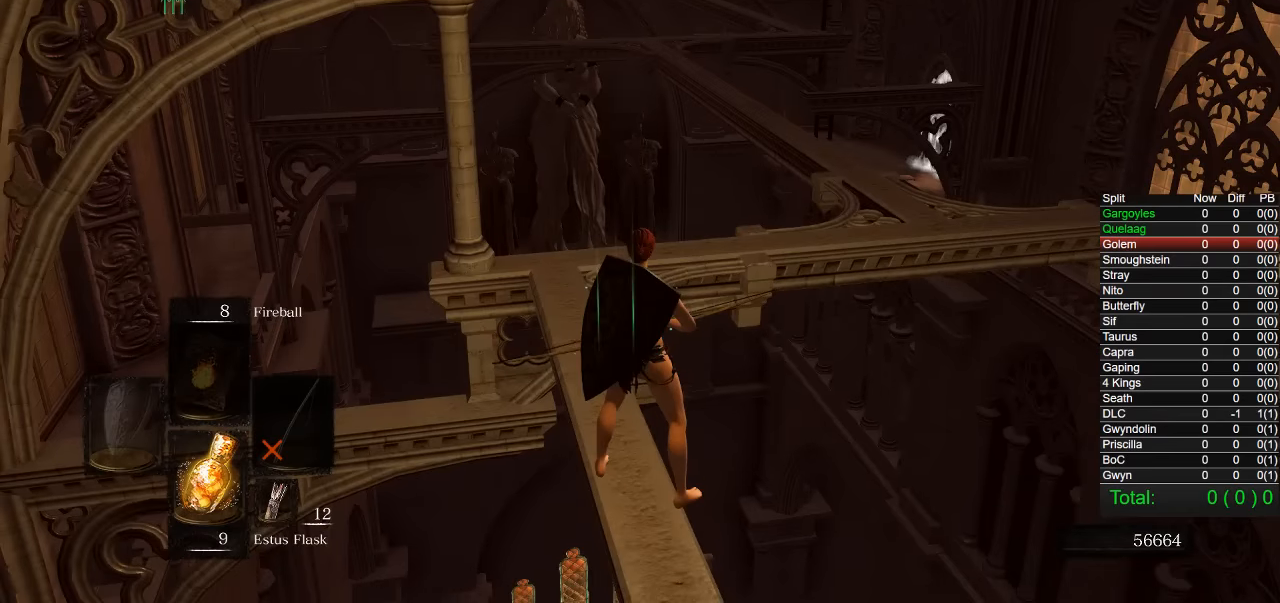
{"buttons": [], "left_stick": "up", "right_stick": "center", "button_events": []}
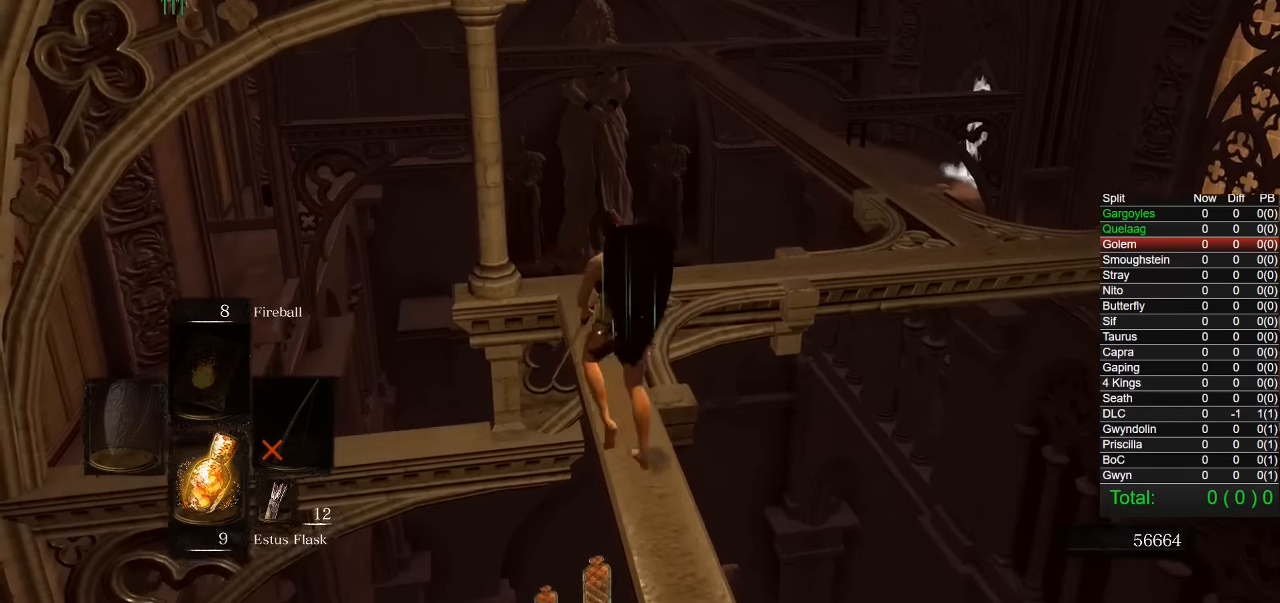
{"buttons": [], "left_stick": "center", "right_stick": "center", "button_events": []}
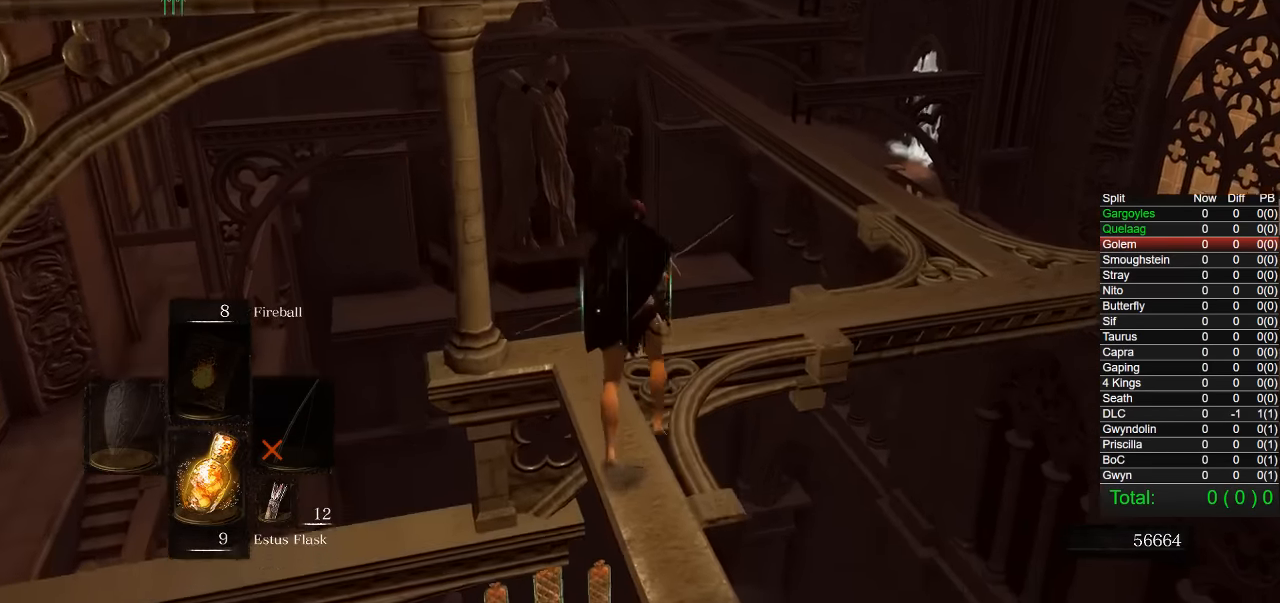
{"buttons": [], "left_stick": "center", "right_stick": "center", "button_events": []}
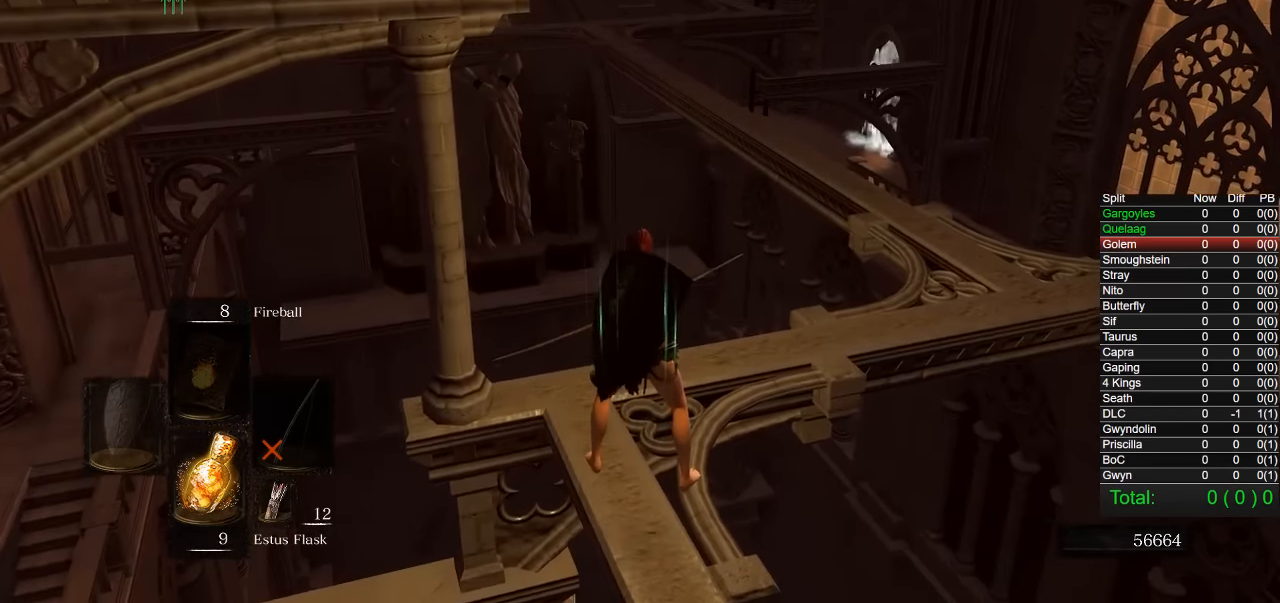
{"buttons": [], "left_stick": "center", "right_stick": "center", "button_events": []}
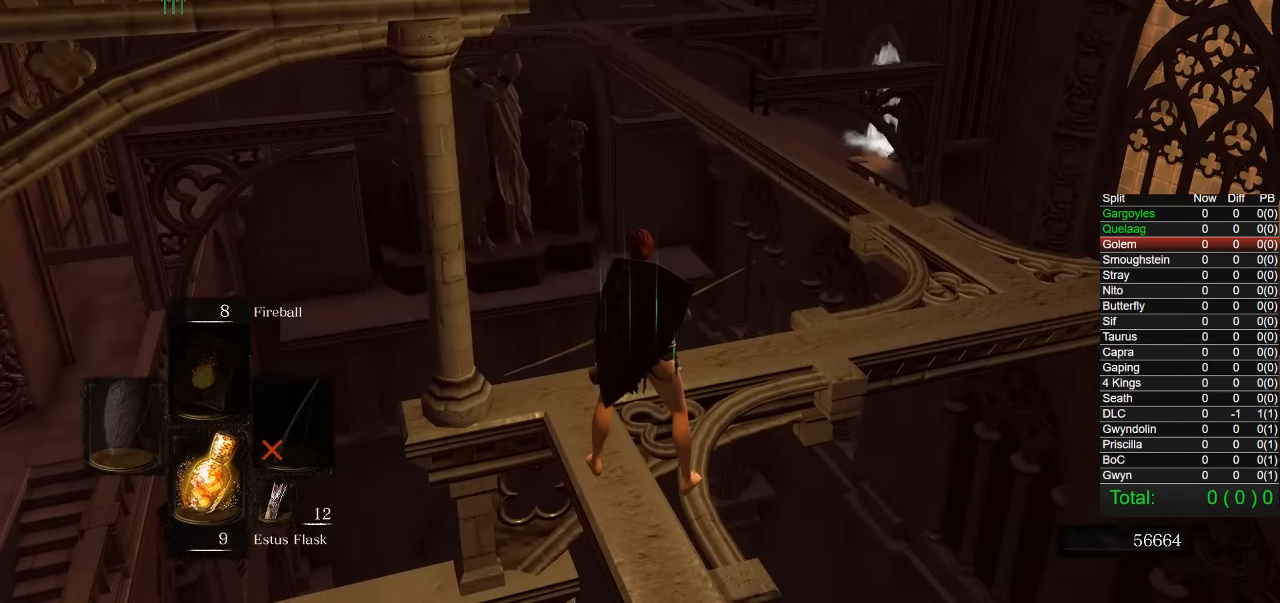
{"buttons": [], "left_stick": "center", "right_stick": "center", "button_events": []}
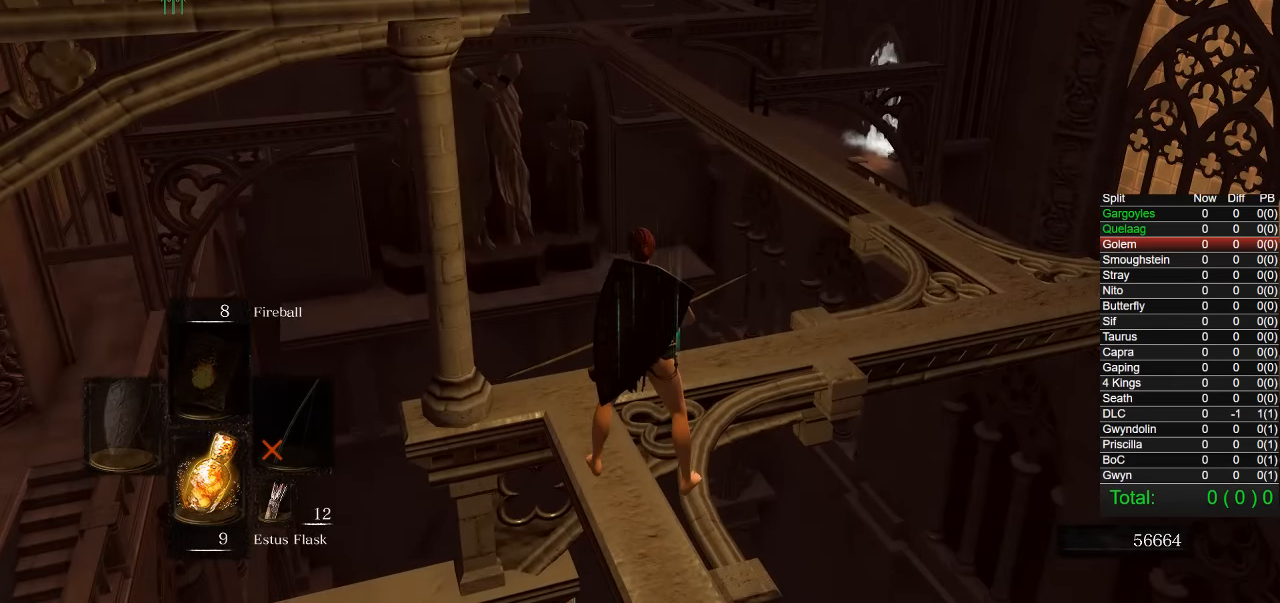
{"buttons": [], "left_stick": "center", "right_stick": "center", "button_events": []}
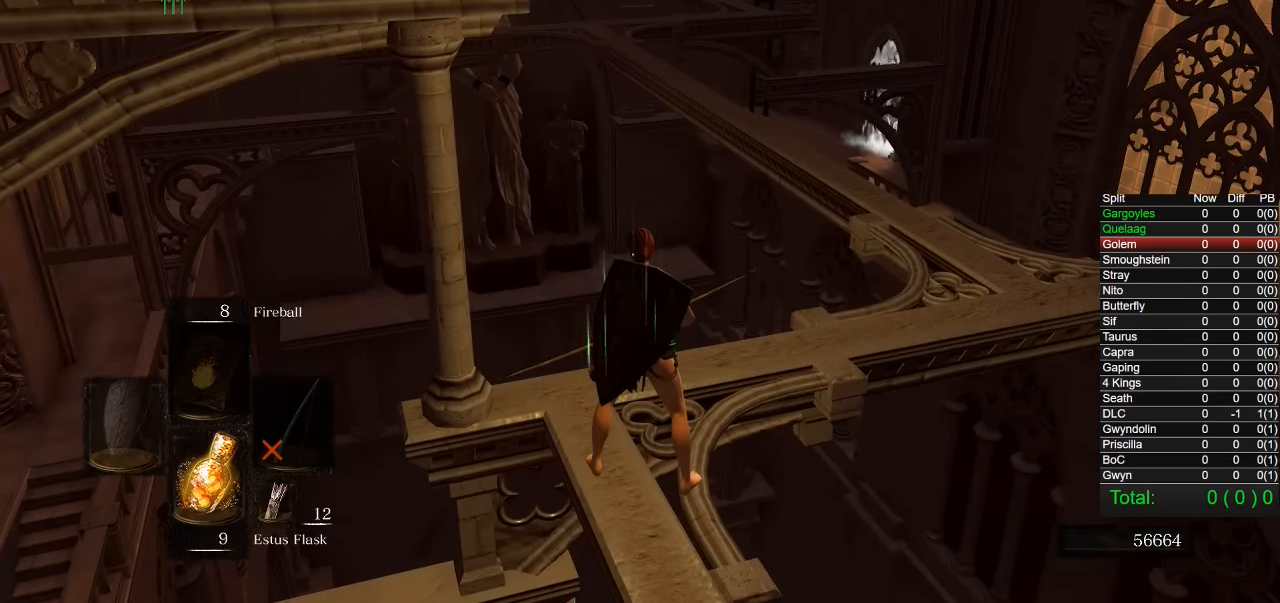
{"buttons": [], "left_stick": "center", "right_stick": "center", "button_events": []}
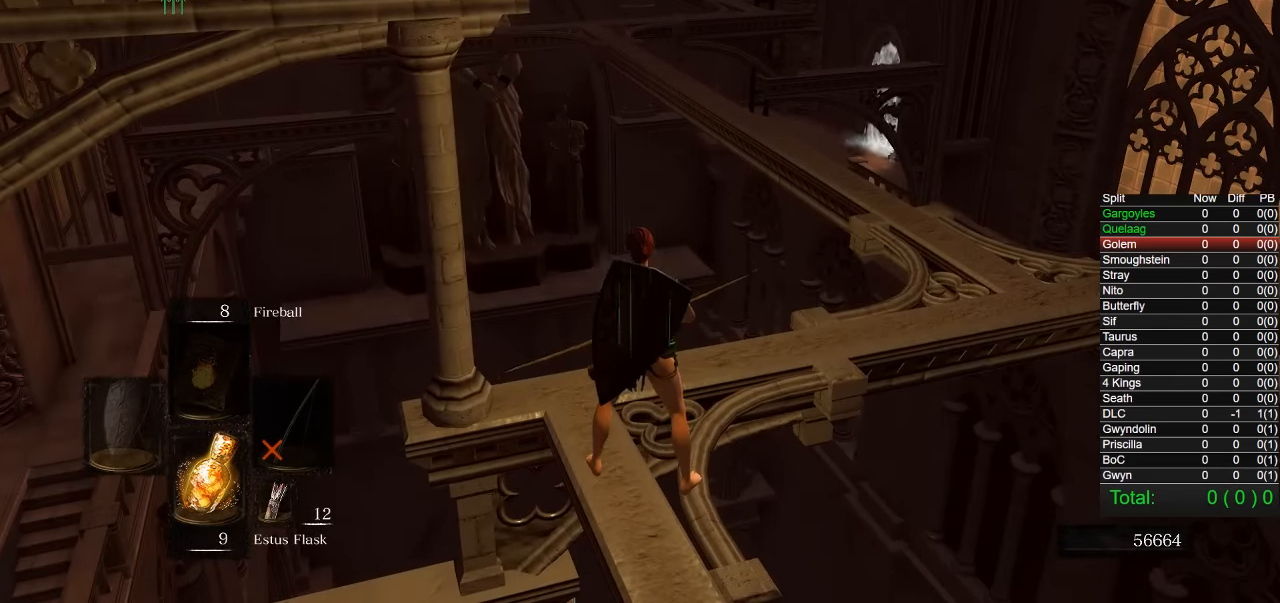
{"buttons": [], "left_stick": "center", "right_stick": "center", "button_events": []}
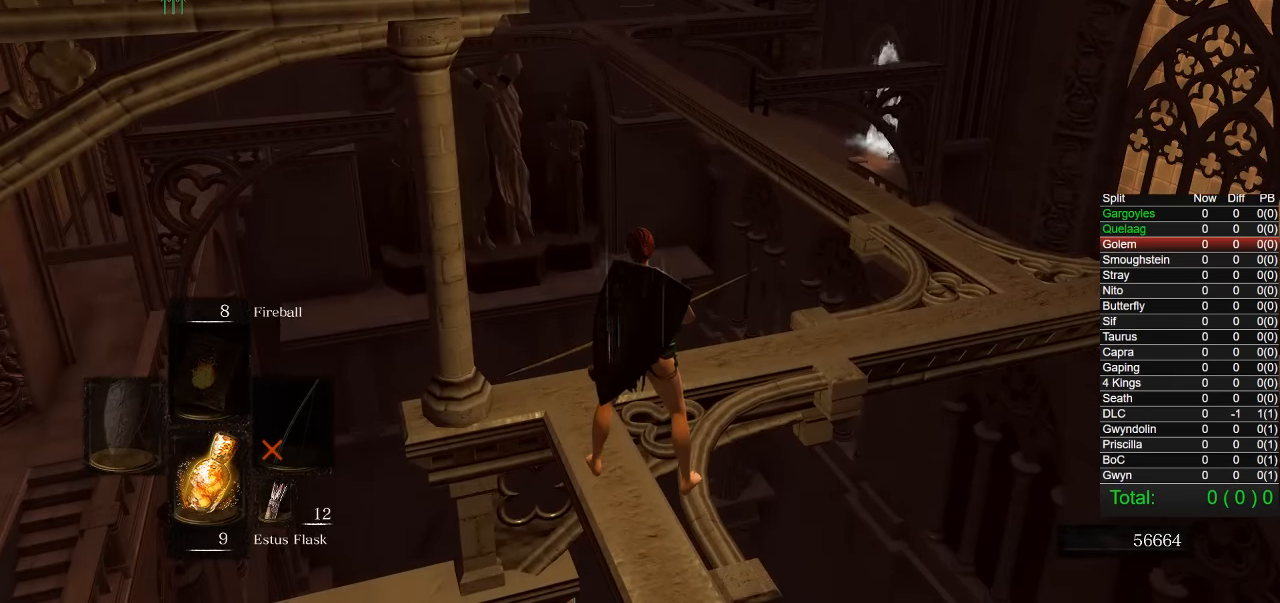
{"buttons": [], "left_stick": "center", "right_stick": "center", "button_events": []}
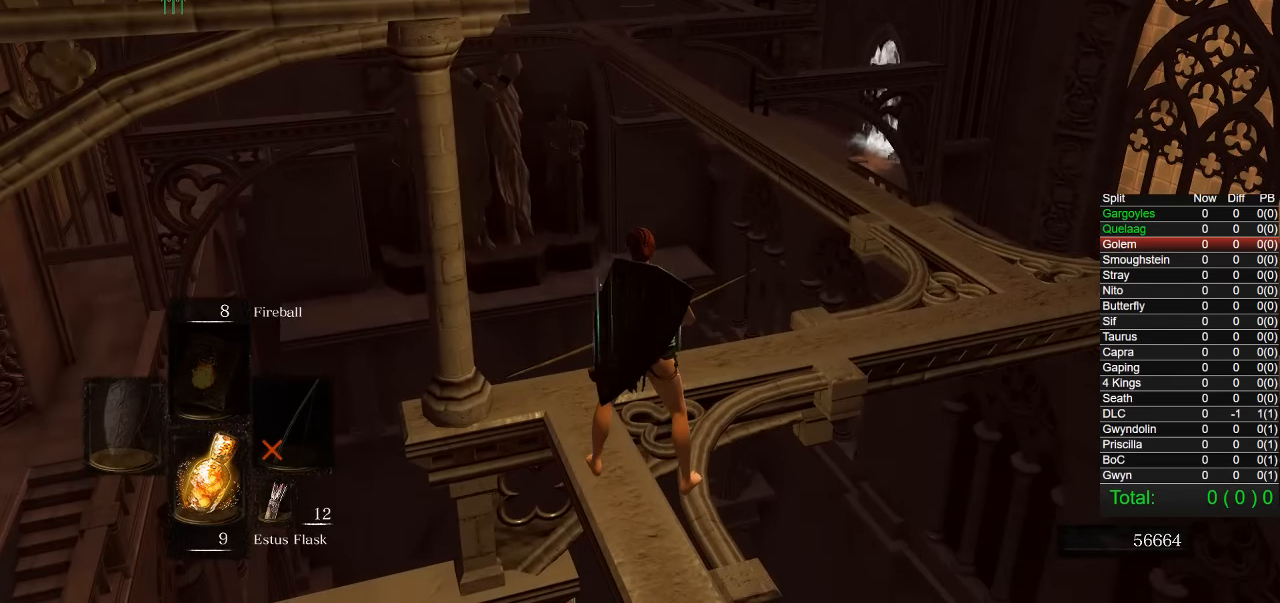
{"buttons": [], "left_stick": "center", "right_stick": "center", "button_events": []}
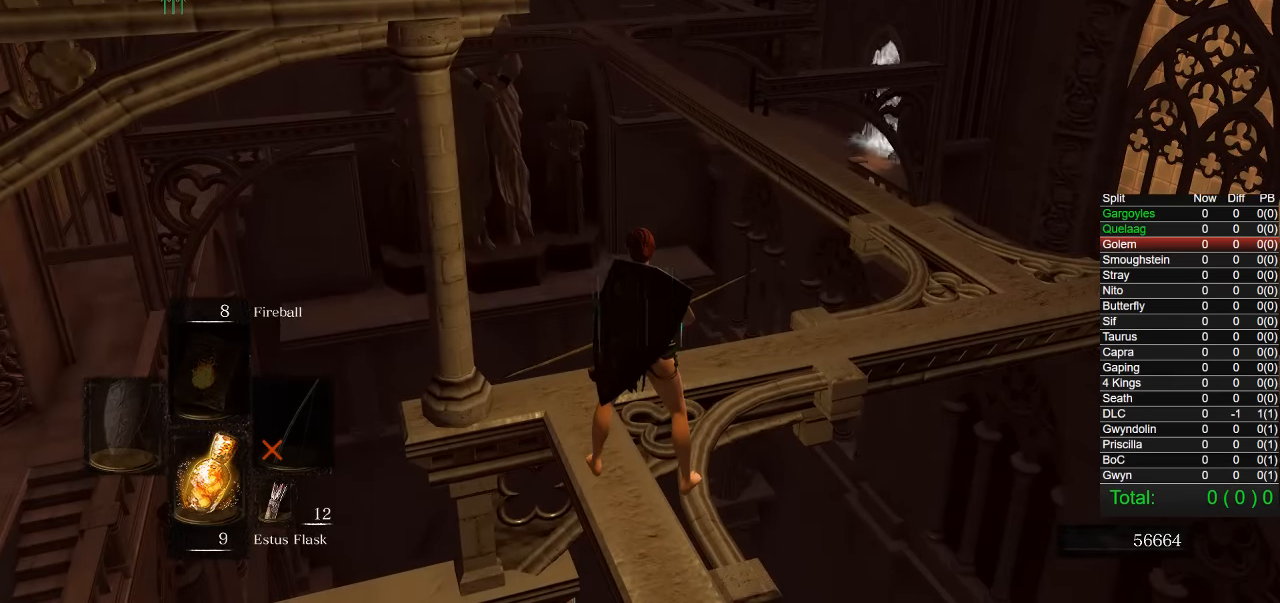
{"buttons": [], "left_stick": "center", "right_stick": "center", "button_events": []}
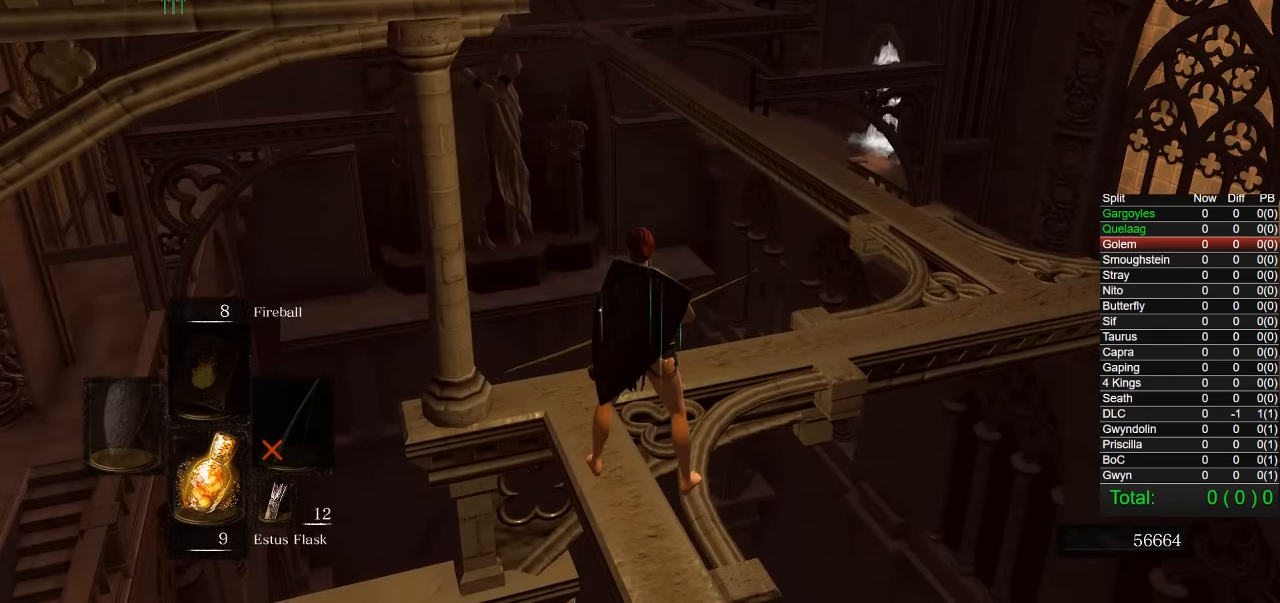
{"buttons": [], "left_stick": "up", "right_stick": "center", "button_events": []}
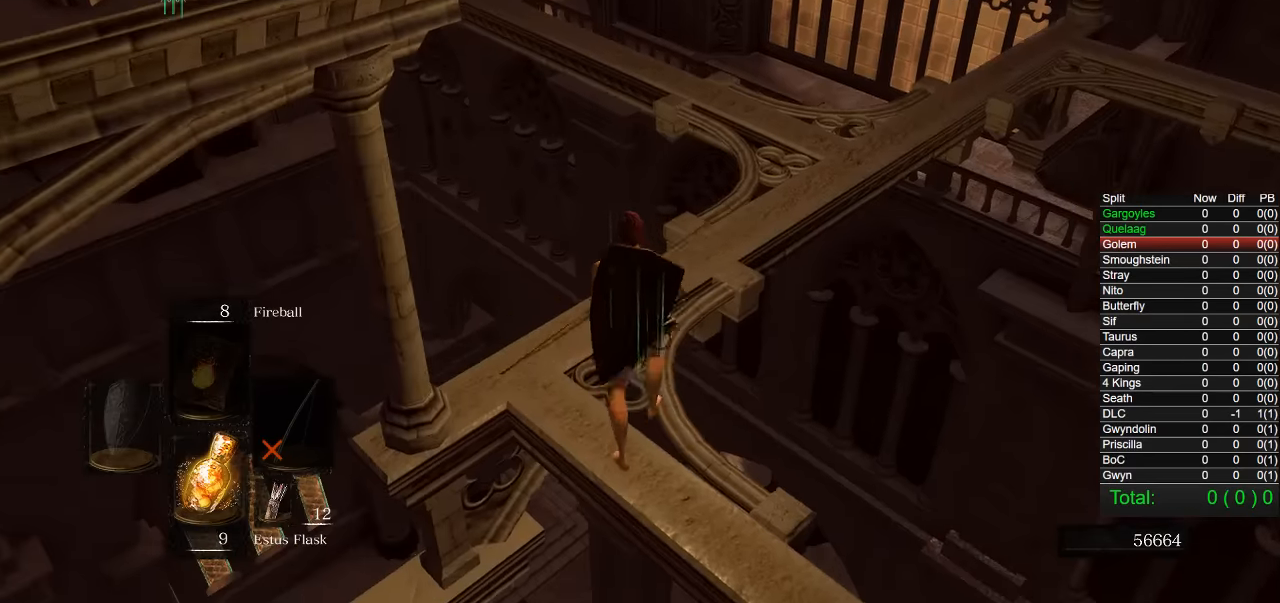
{"buttons": [], "left_stick": "up-right", "right_stick": "left", "button_events": []}
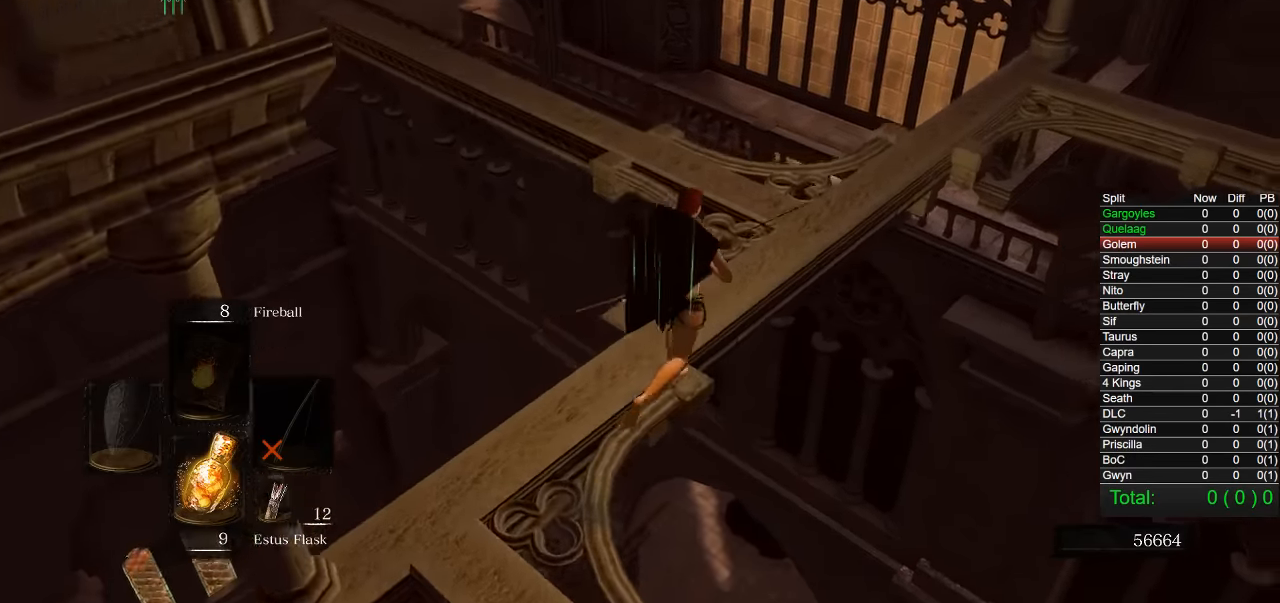
{"buttons": [], "left_stick": "up-right", "right_stick": "center", "button_events": []}
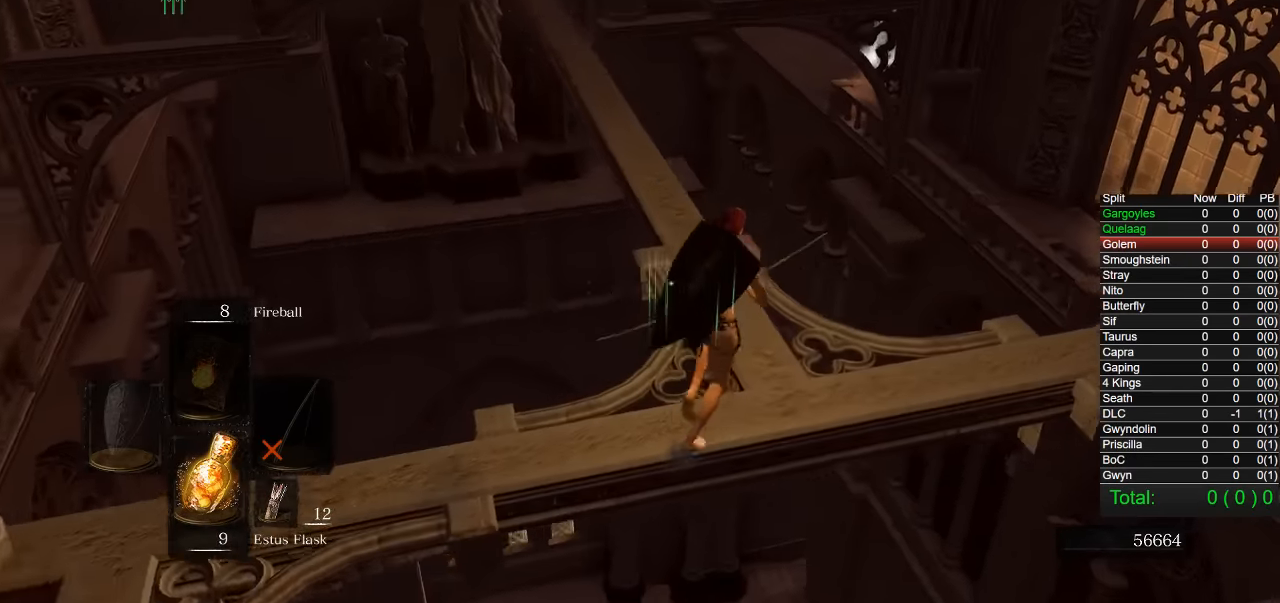
{"buttons": ["CIRCLE"], "left_stick": "up", "right_stick": "center", "button_events": [[117, "CIRCLE", "down"]]}
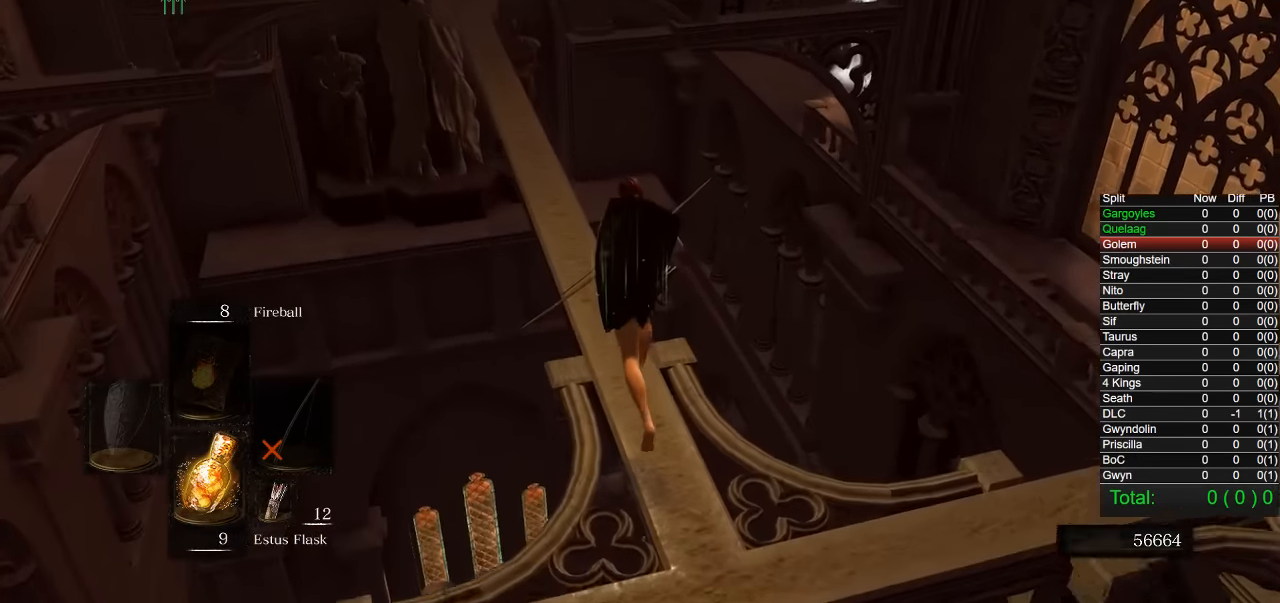
{"buttons": ["CIRCLE"], "left_stick": "up", "right_stick": "center", "button_events": []}
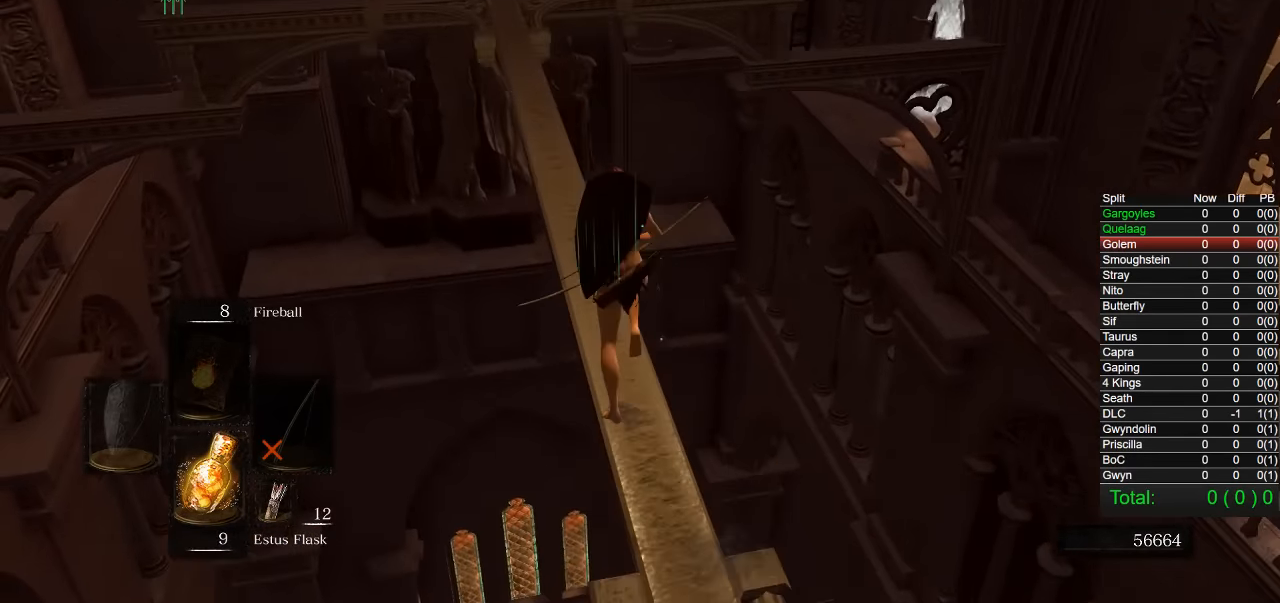
{"buttons": ["CIRCLE"], "left_stick": "up", "right_stick": "center", "button_events": []}
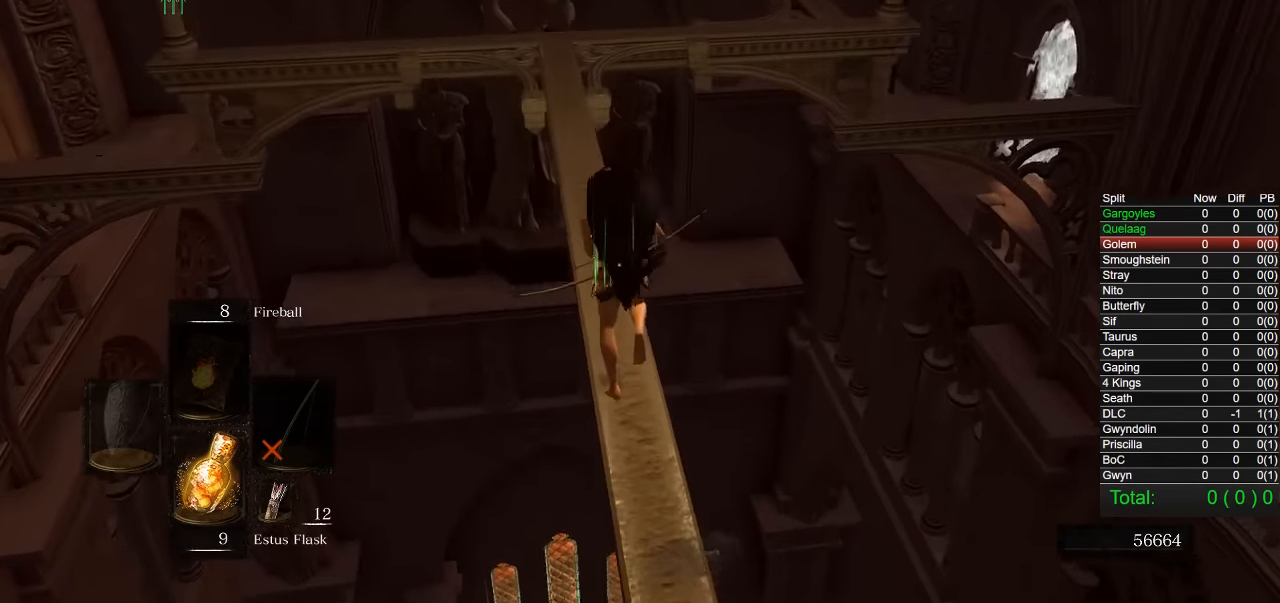
{"buttons": ["CIRCLE"], "left_stick": "up", "right_stick": "center", "button_events": []}
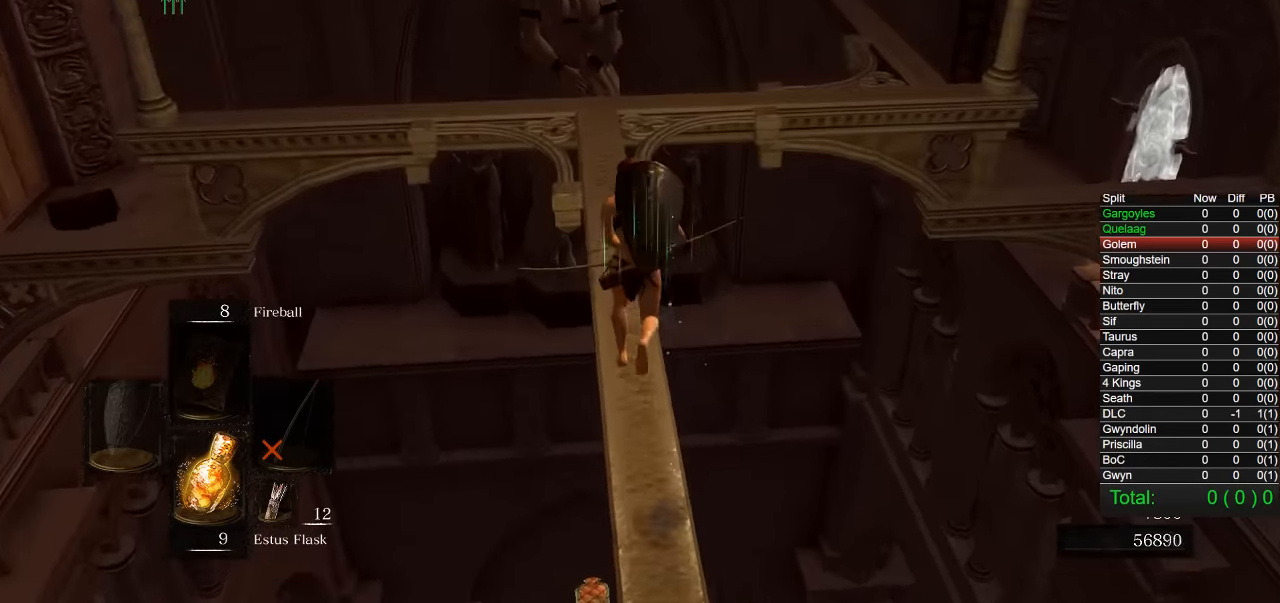
{"buttons": [], "left_stick": "up", "right_stick": "center", "button_events": [[134, "CIRCLE", "up"]]}
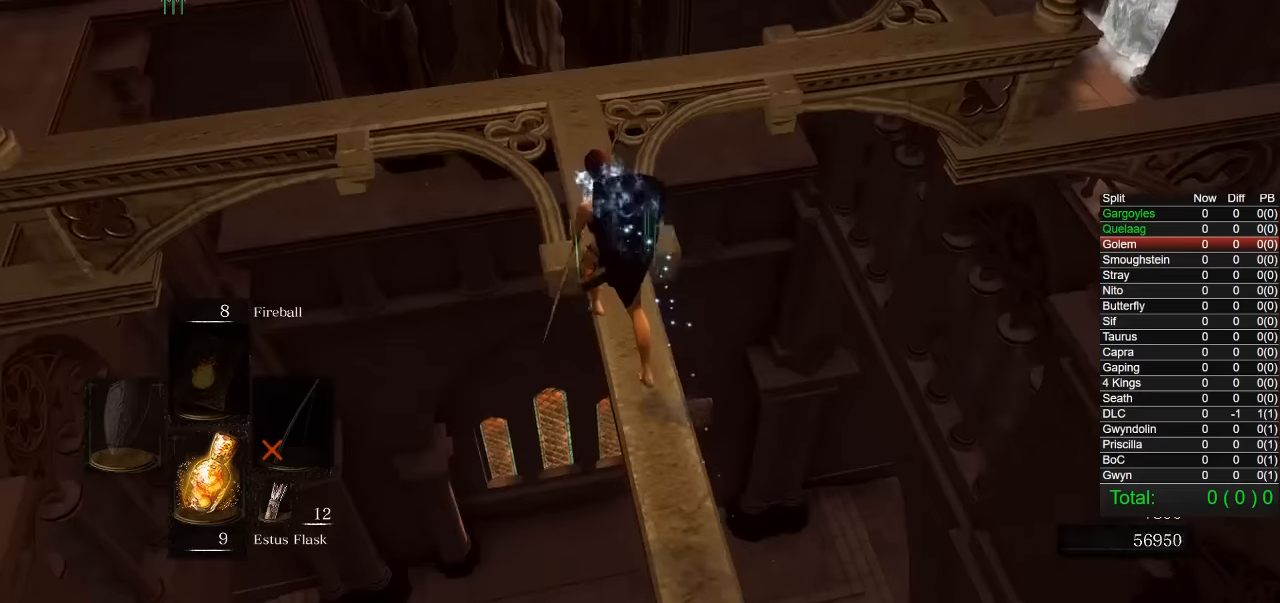
{"buttons": [], "left_stick": "up", "right_stick": "center", "button_events": []}
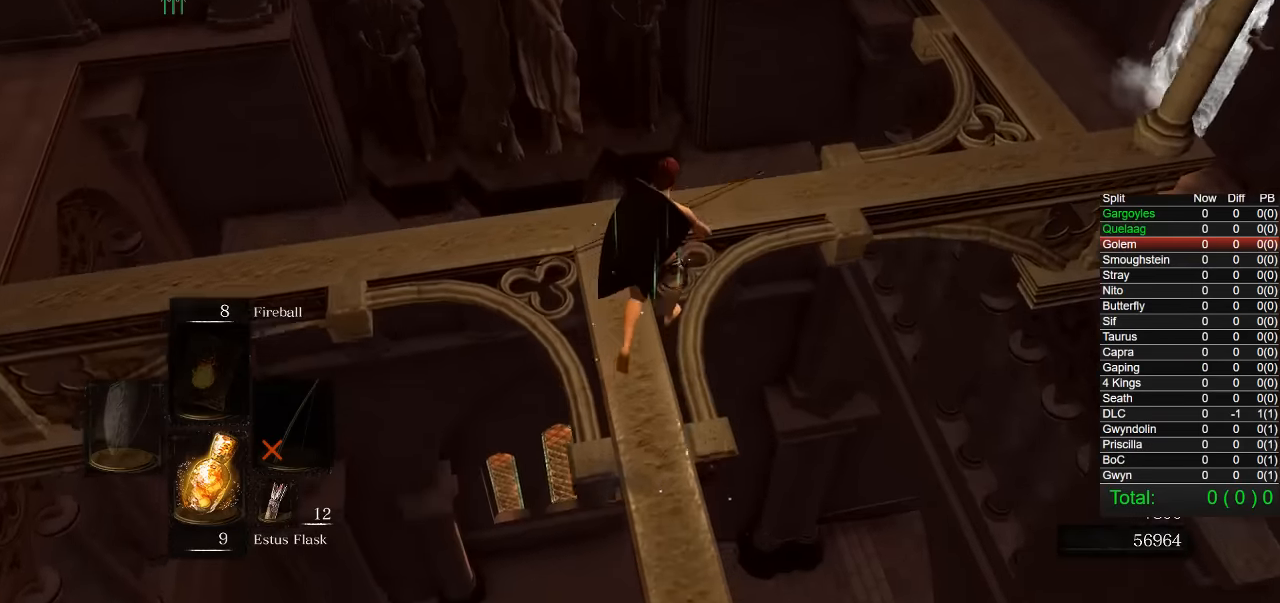
{"buttons": [], "left_stick": "up-right", "right_stick": "center", "button_events": []}
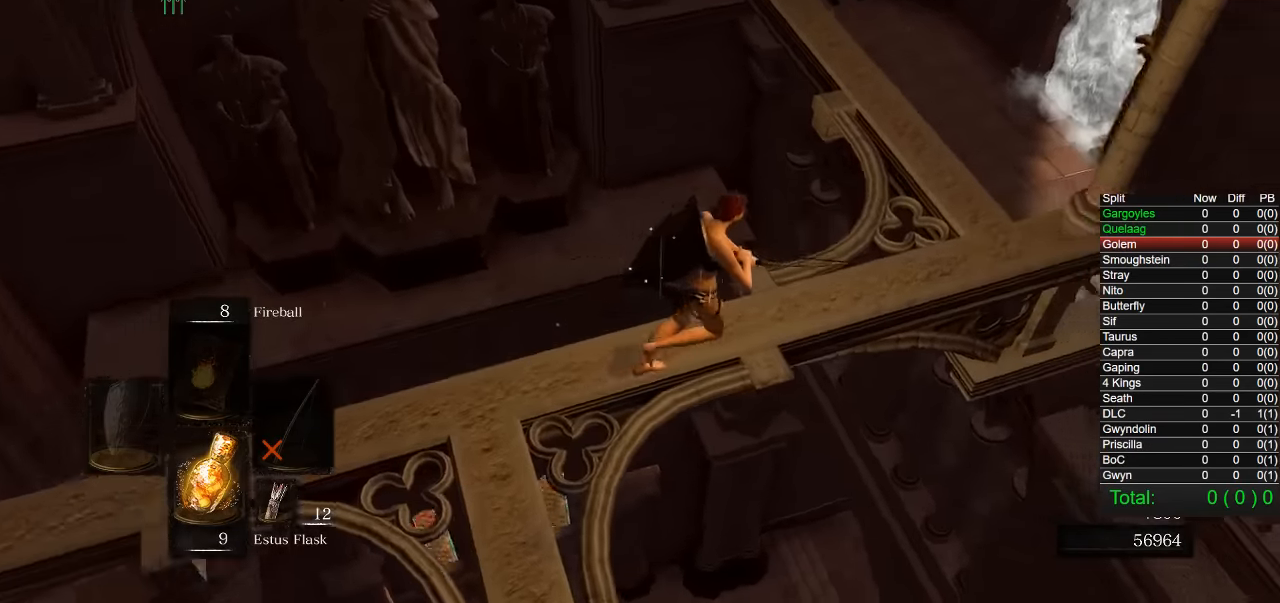
{"buttons": ["CIRCLE"], "left_stick": "up-right", "right_stick": "center", "button_events": [[317, "CIRCLE", "down"]]}
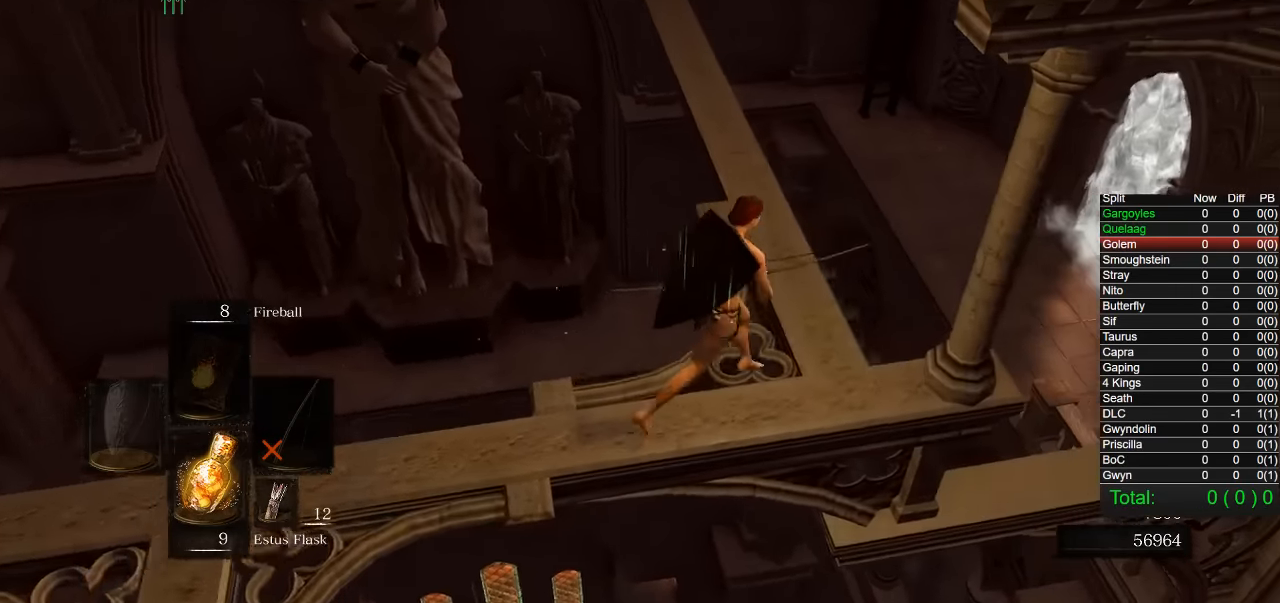
{"buttons": ["CIRCLE"], "left_stick": "up", "right_stick": "center", "button_events": []}
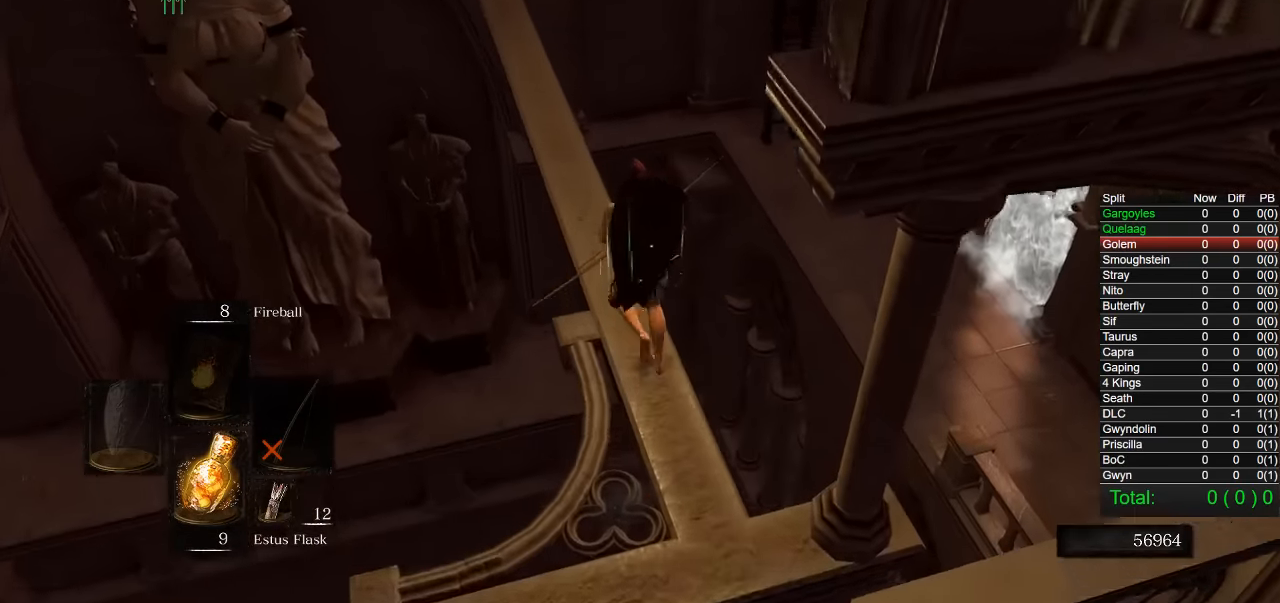
{"buttons": ["CIRCLE"], "left_stick": "up", "right_stick": "center", "button_events": []}
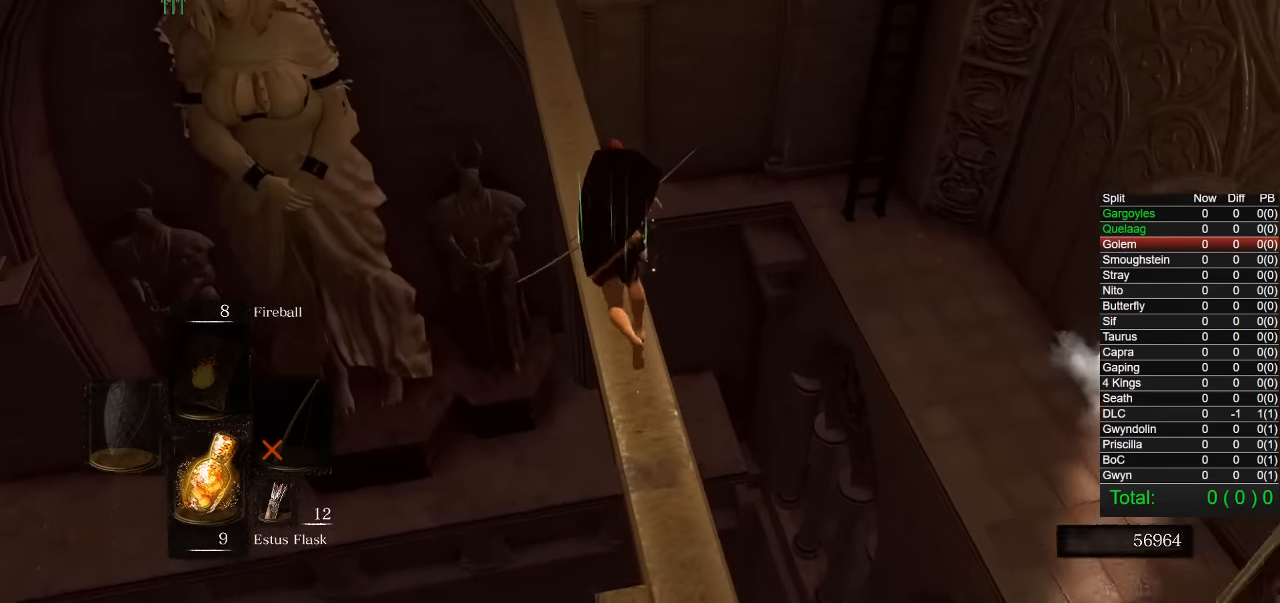
{"buttons": ["CIRCLE"], "left_stick": "up", "right_stick": "center", "button_events": []}
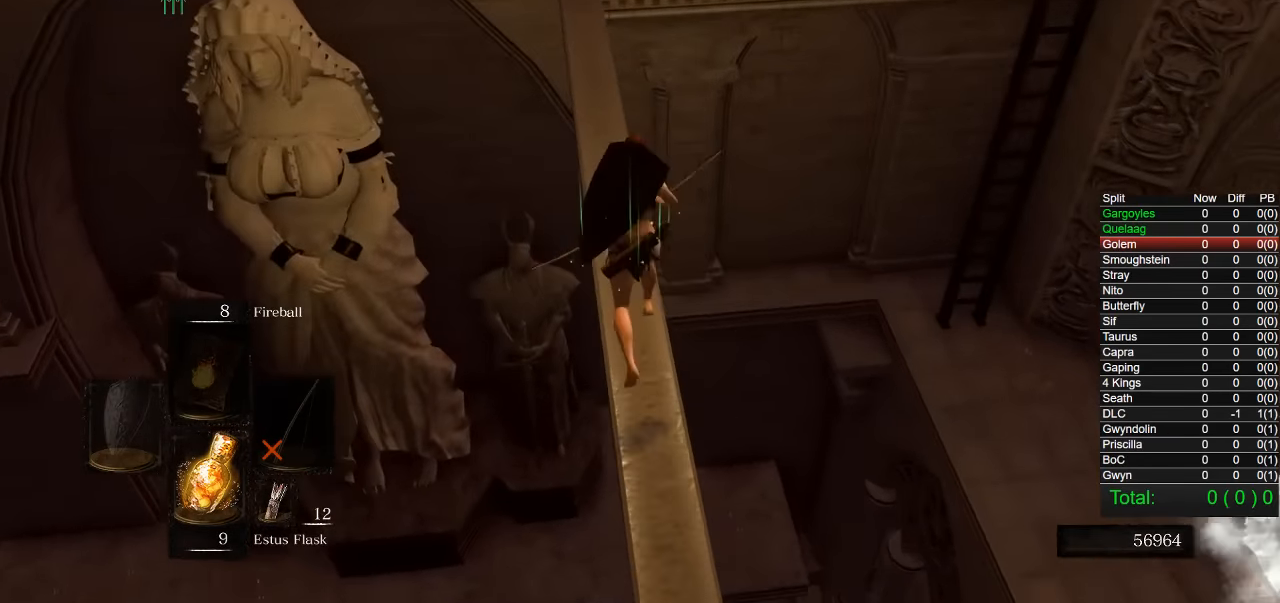
{"buttons": ["CIRCLE"], "left_stick": "up", "right_stick": "center", "button_events": []}
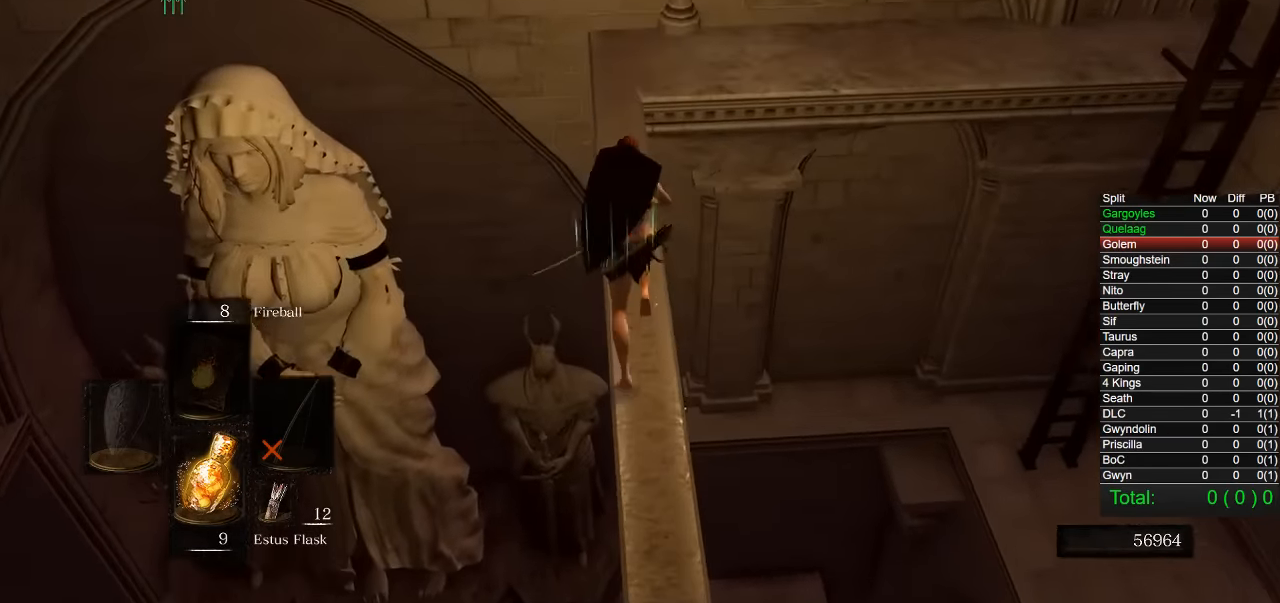
{"buttons": ["CIRCLE"], "left_stick": "up", "right_stick": "center", "button_events": []}
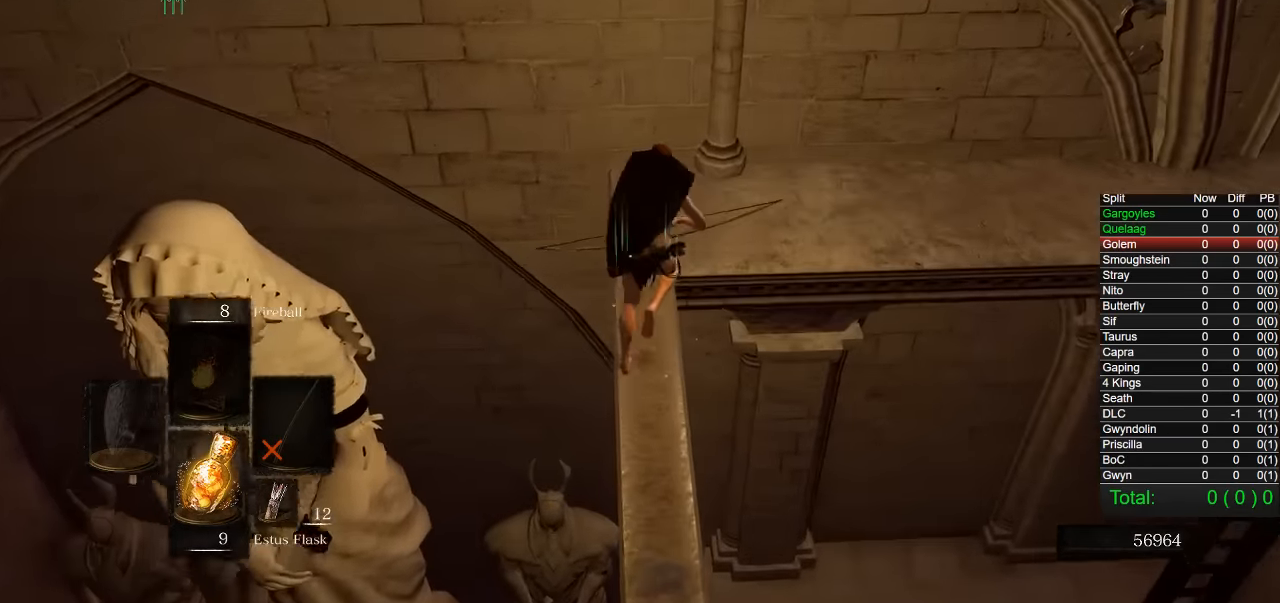
{"buttons": ["CIRCLE"], "left_stick": "up", "right_stick": "down-right", "button_events": []}
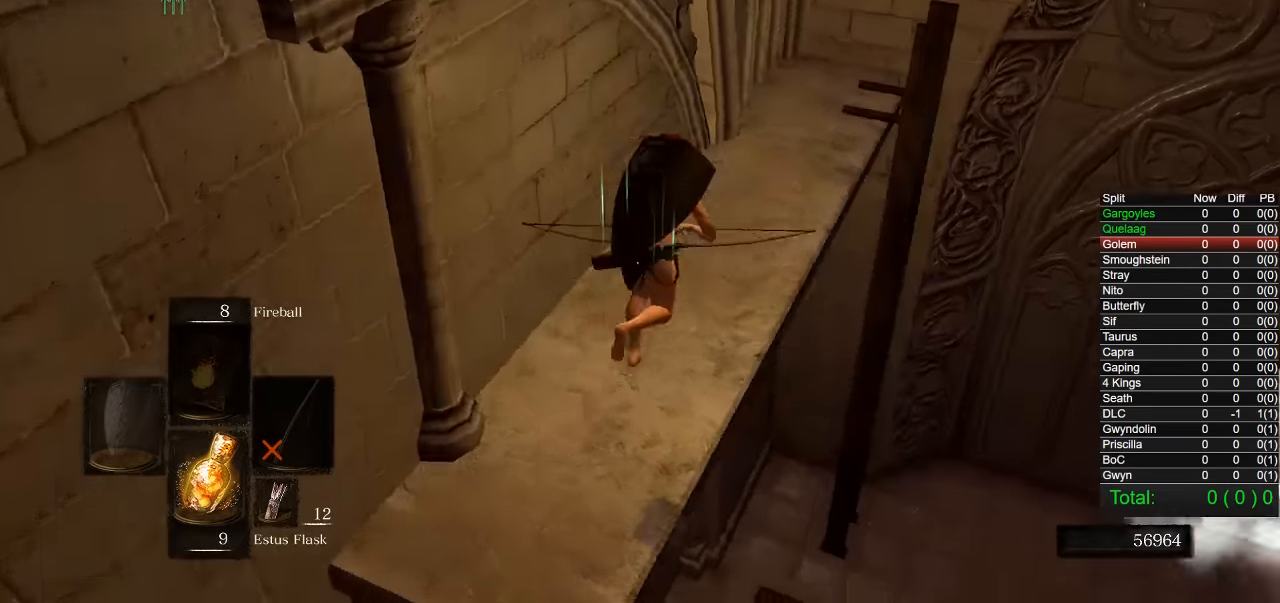
{"buttons": [], "left_stick": "up-right", "right_stick": "center", "button_events": [[317, "CIRCLE", "up"]]}